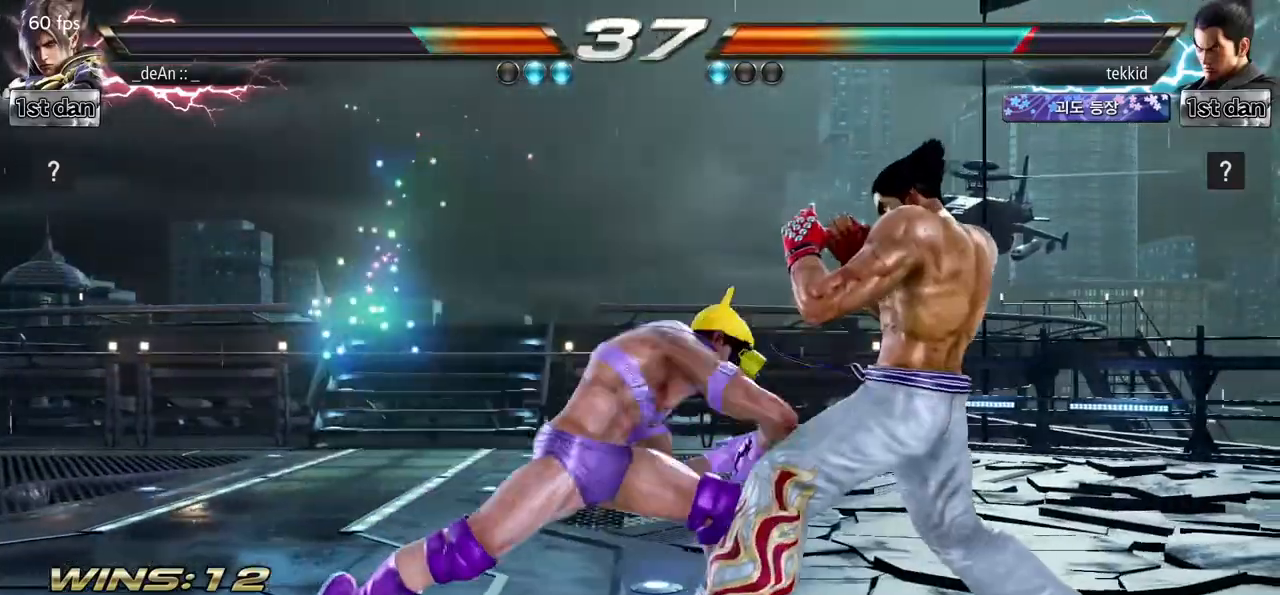
Gameplay with a controller (arcade stick); each line is a JSON object with the inputs held at the frame after it. "events" lists button and stick changes between this image and that frame as [ms after this image, input, new state], when the widget could be followed in between. Not read: L3 R3.
{"buttons": [], "left_stick": "left", "events": [[317, "left_stick", "left"]]}
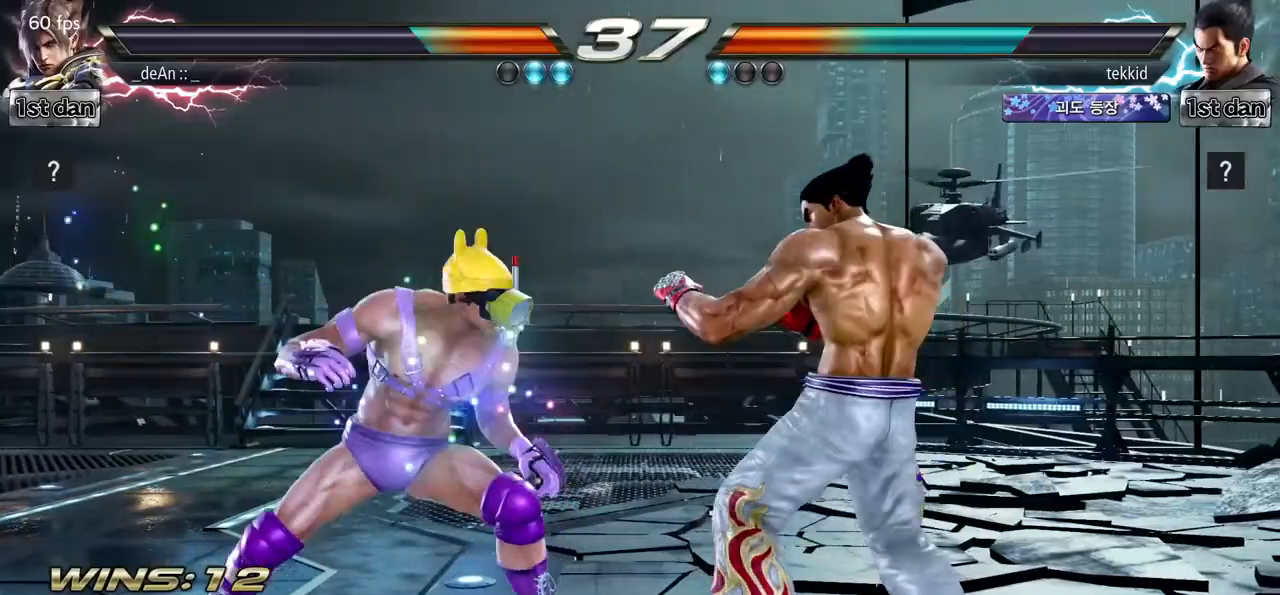
{"buttons": [], "left_stick": "down-left", "events": [[317, "left_stick", "down-left"], [350, "CIRCLE", "down"], [483, "CIRCLE", "up"]]}
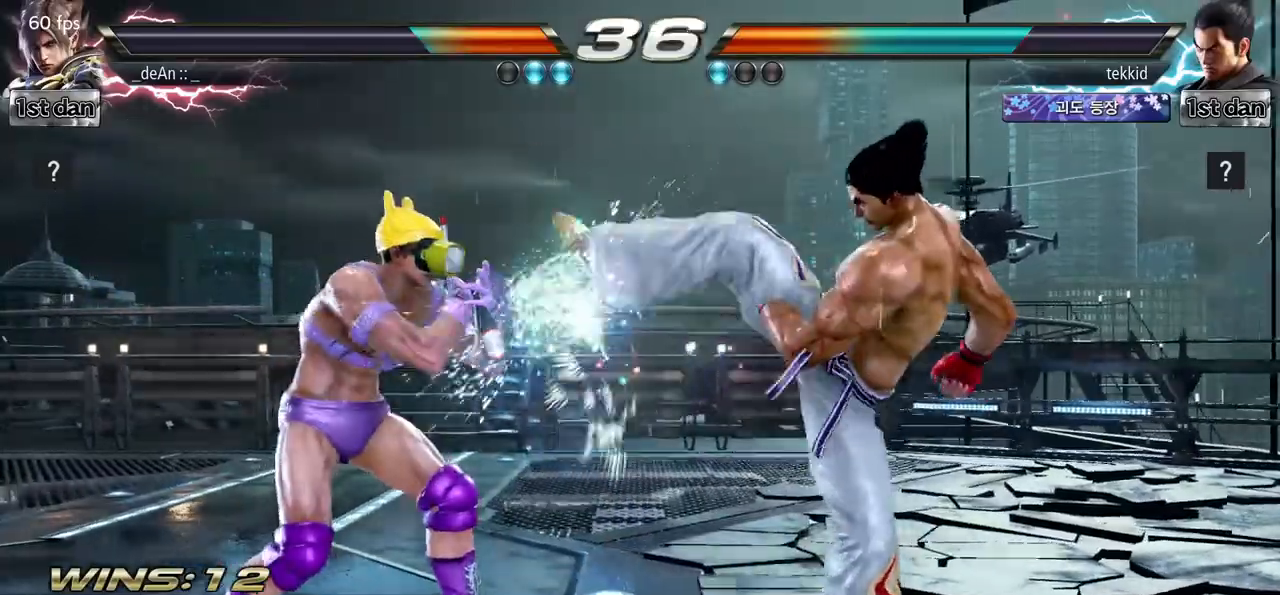
{"buttons": [], "left_stick": "center", "events": [[100, "left_stick", "center"], [200, "SQUARE", "down"], [400, "SQUARE", "up"]]}
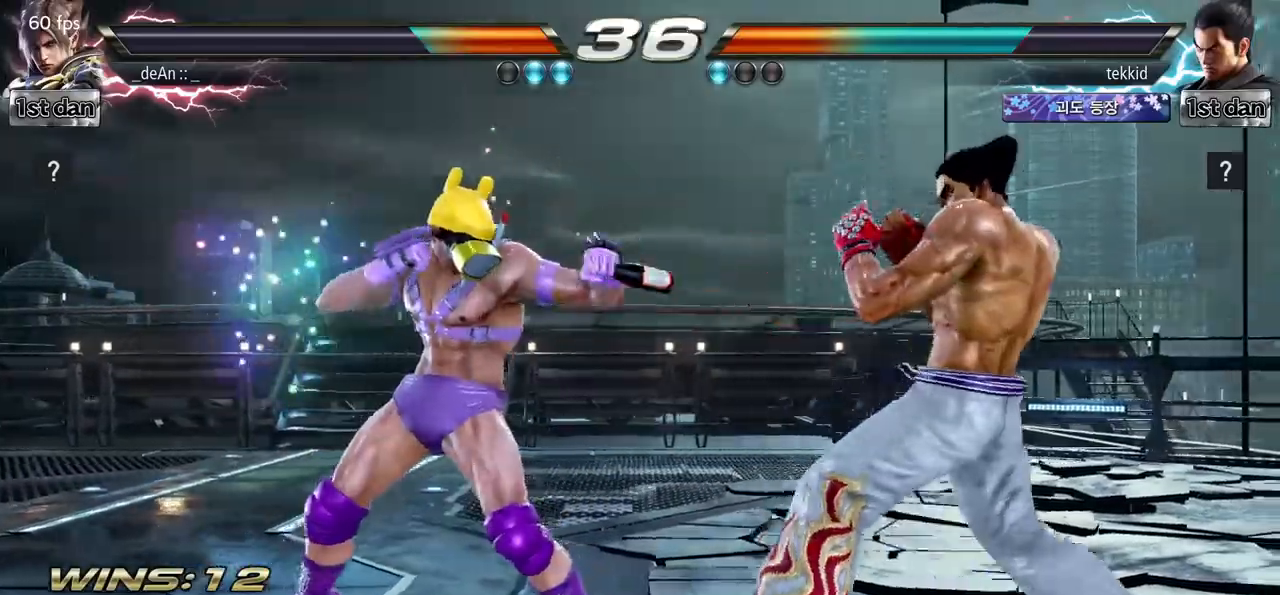
{"buttons": [], "left_stick": "center", "events": [[67, "left_stick", "down-left"], [100, "CIRCLE", "down"], [183, "CIRCLE", "up"], [283, "left_stick", "center"]]}
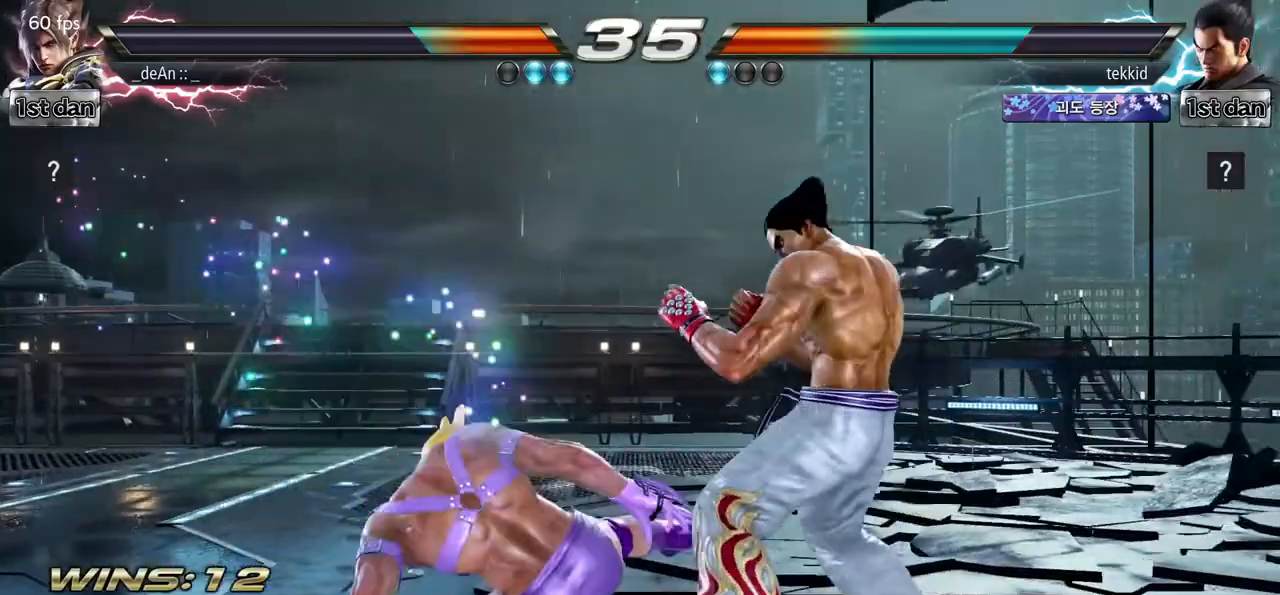
{"buttons": ["CIRCLE"], "left_stick": "center", "events": [[450, "CIRCLE", "down"]]}
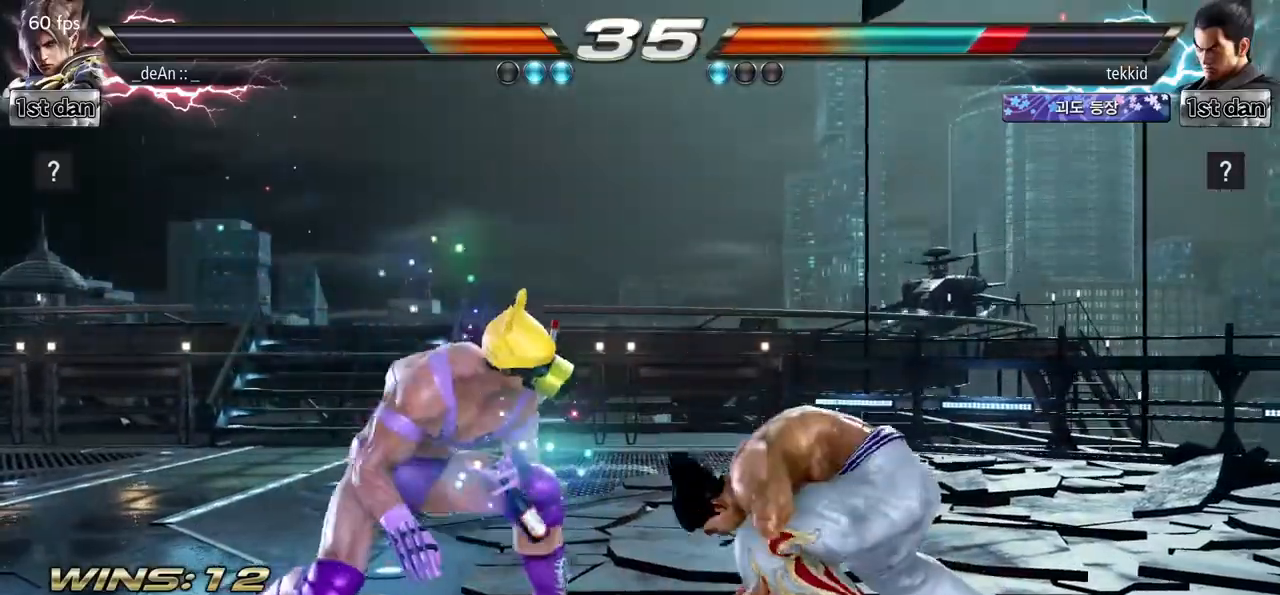
{"buttons": ["SQUARE"], "left_stick": "down", "events": [[183, "CIRCLE", "up"], [467, "left_stick", "down"], [500, "SQUARE", "down"]]}
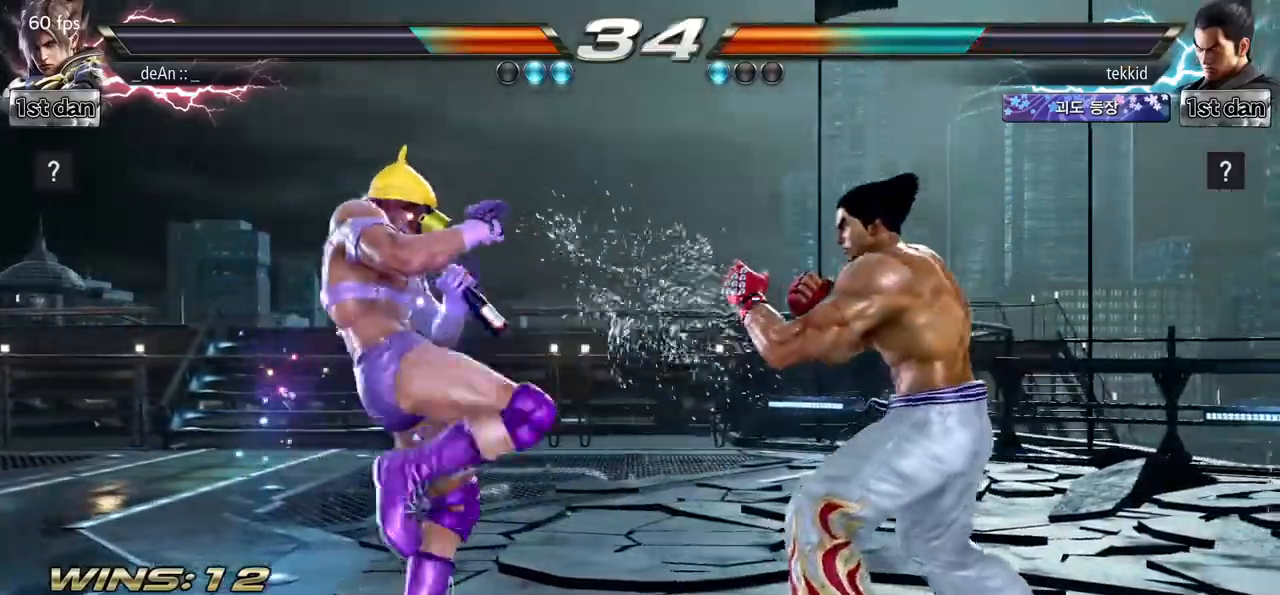
{"buttons": [], "left_stick": "center", "events": [[150, "SQUARE", "up"], [183, "left_stick", "center"]]}
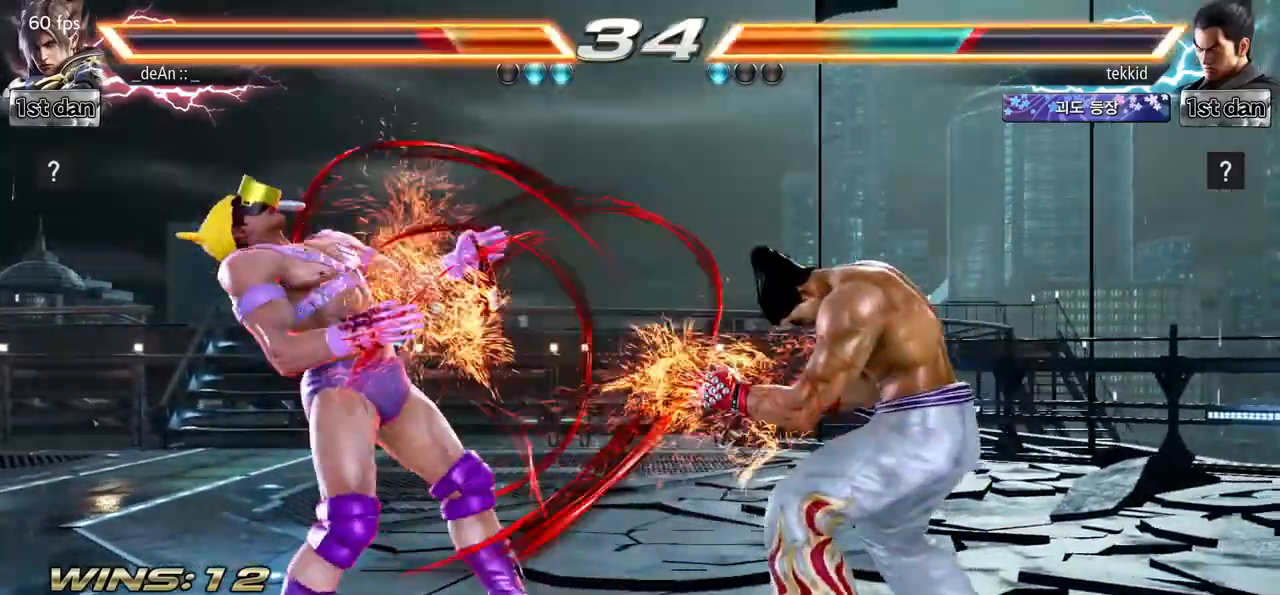
{"buttons": [], "left_stick": "left", "events": [[133, "left_stick", "left"], [333, "left_stick", "center"], [433, "left_stick", "left"]]}
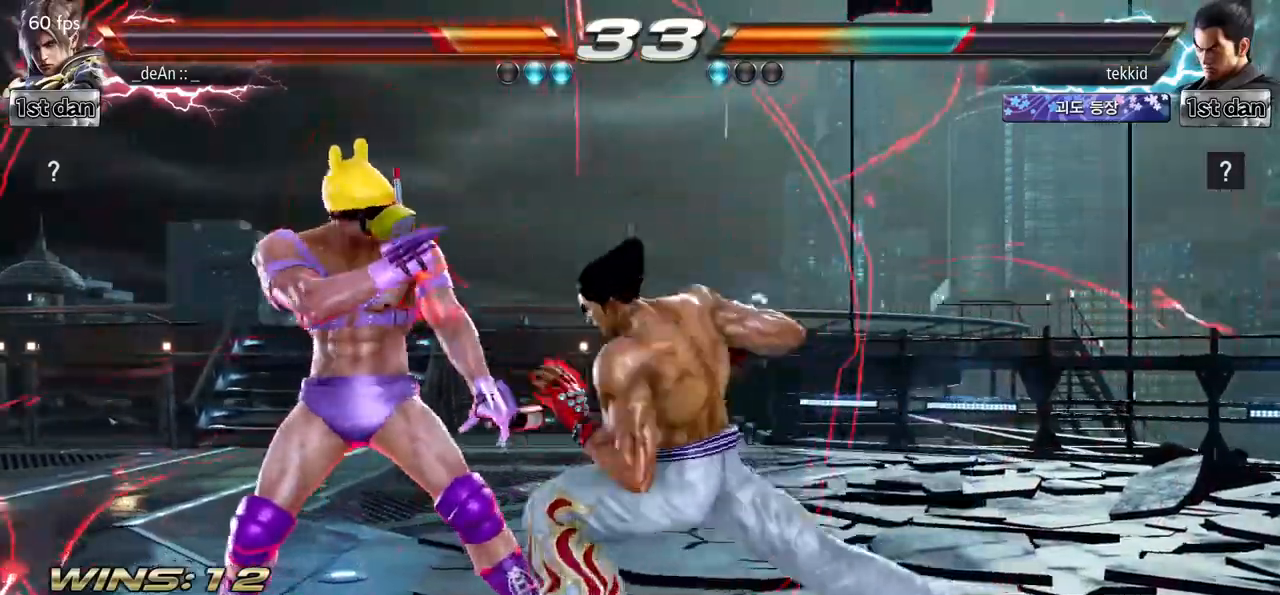
{"buttons": ["SQUARE", "TRIANGLE"], "left_stick": "center", "events": [[300, "left_stick", "center"], [383, "SQUARE", "down"], [500, "TRIANGLE", "down"]]}
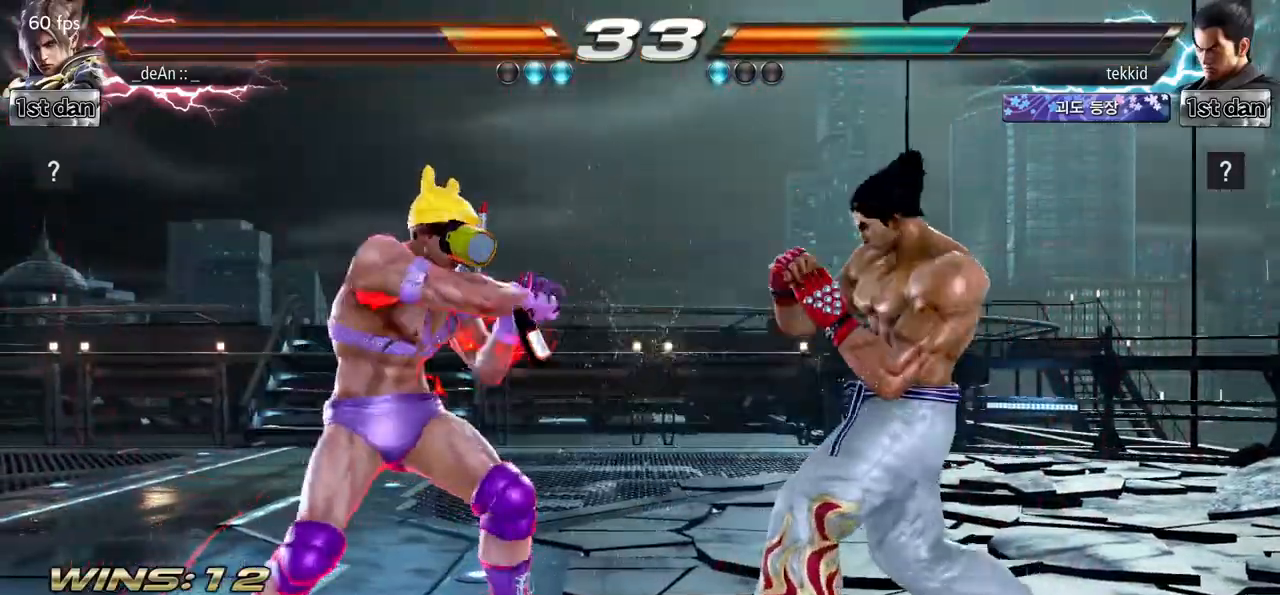
{"buttons": [], "left_stick": "down-left", "events": [[83, "SQUARE", "up"], [183, "TRIANGLE", "up"], [500, "left_stick", "down-left"]]}
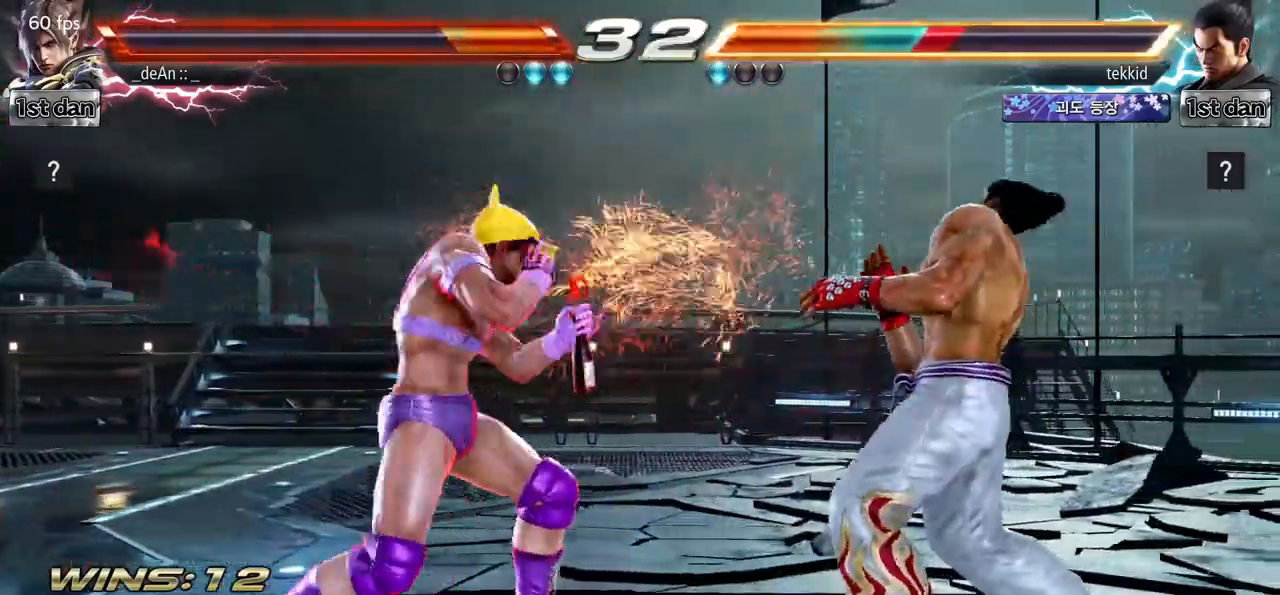
{"buttons": [], "left_stick": "center", "events": [[33, "SQUARE", "down"], [183, "CROSS", "down"], [200, "SQUARE", "up"], [267, "left_stick", "center"], [300, "CROSS", "up"]]}
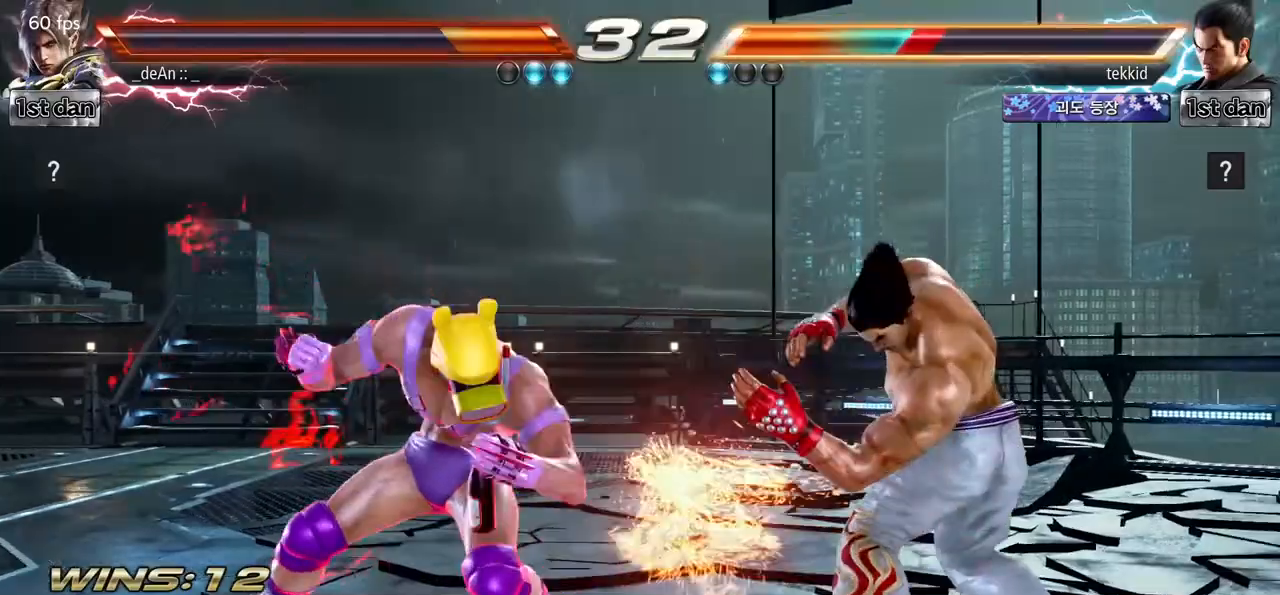
{"buttons": [], "left_stick": "down-left"}
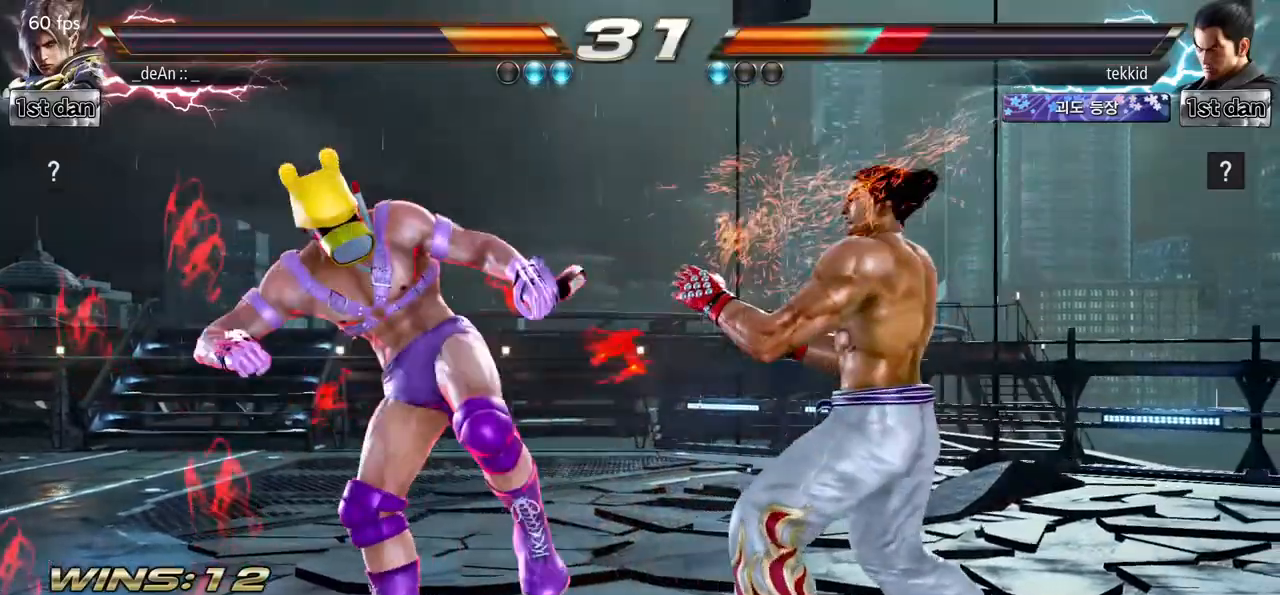
{"buttons": [], "left_stick": "center", "events": [[50, "SQUARE", "down"], [183, "CROSS", "down"], [233, "SQUARE", "up"], [283, "left_stick", "center"], [300, "CROSS", "up"]]}
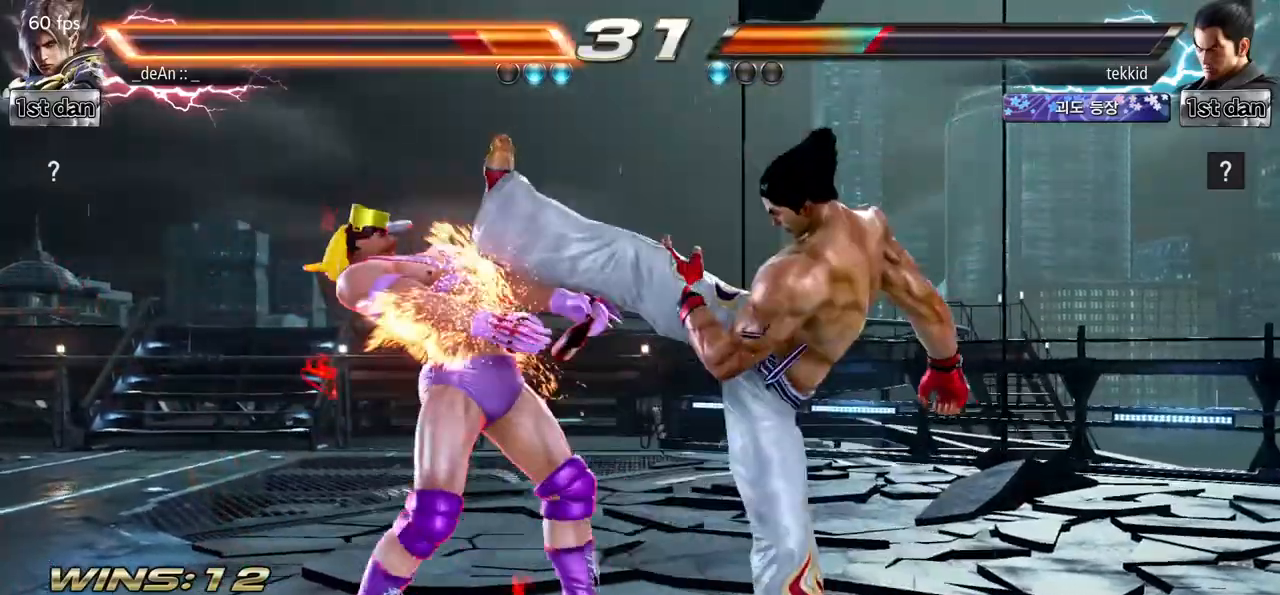
{"buttons": [], "left_stick": "left", "events": [[283, "left_stick", "left"]]}
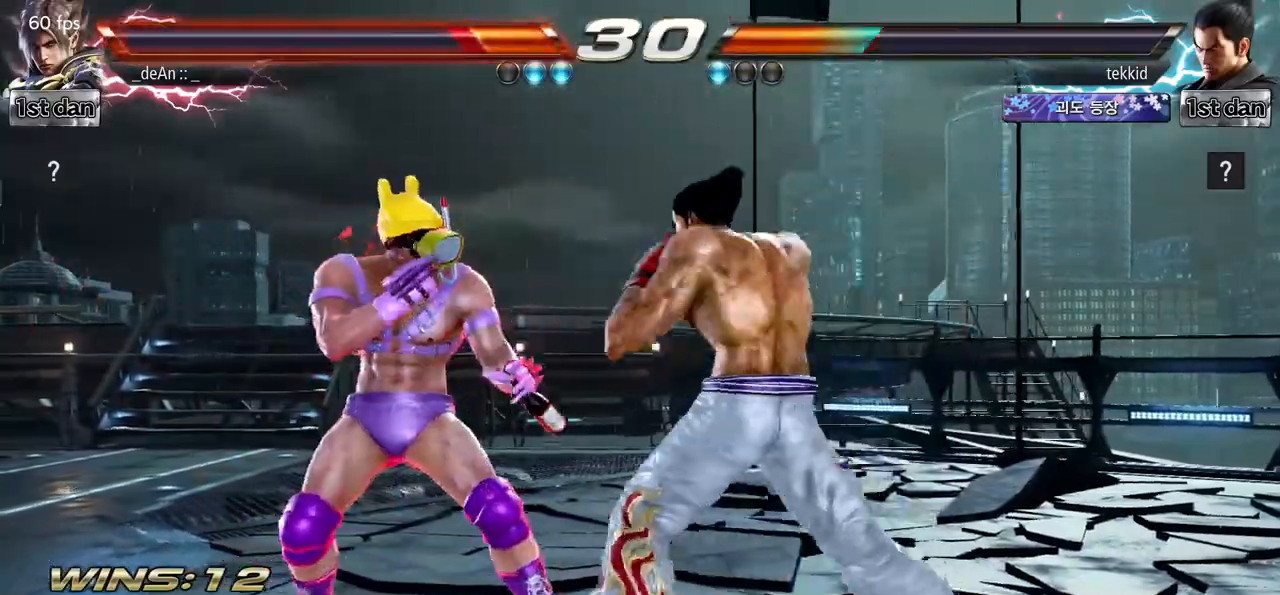
{"buttons": [], "left_stick": "center", "events": [[383, "left_stick", "center"]]}
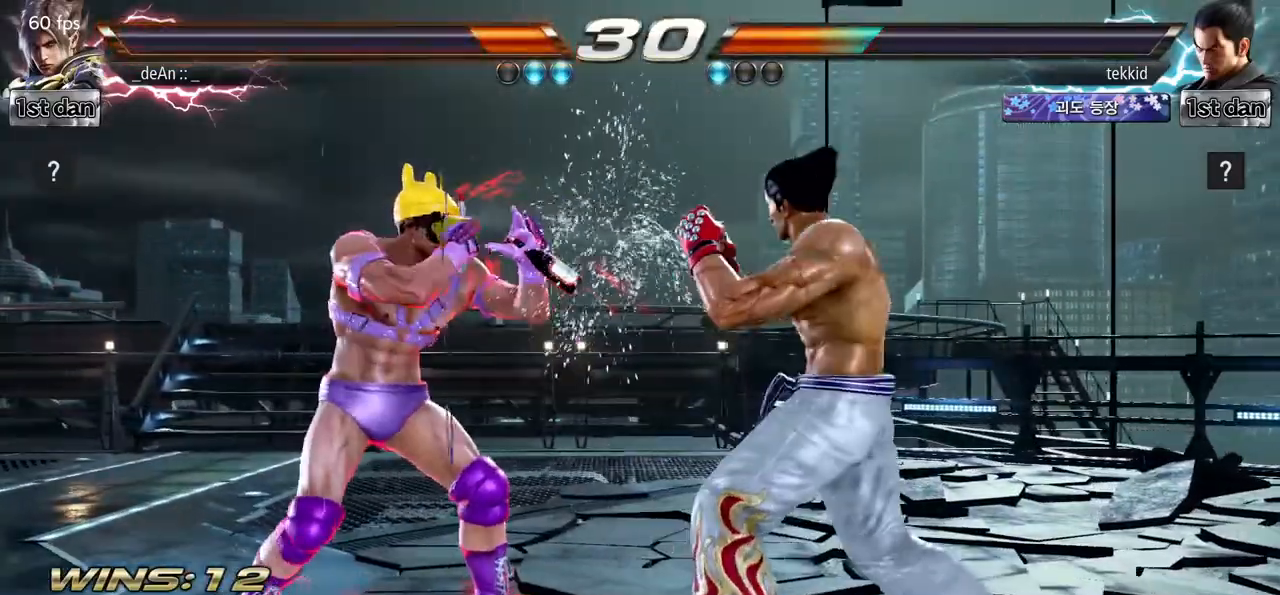
{"buttons": [], "left_stick": "center"}
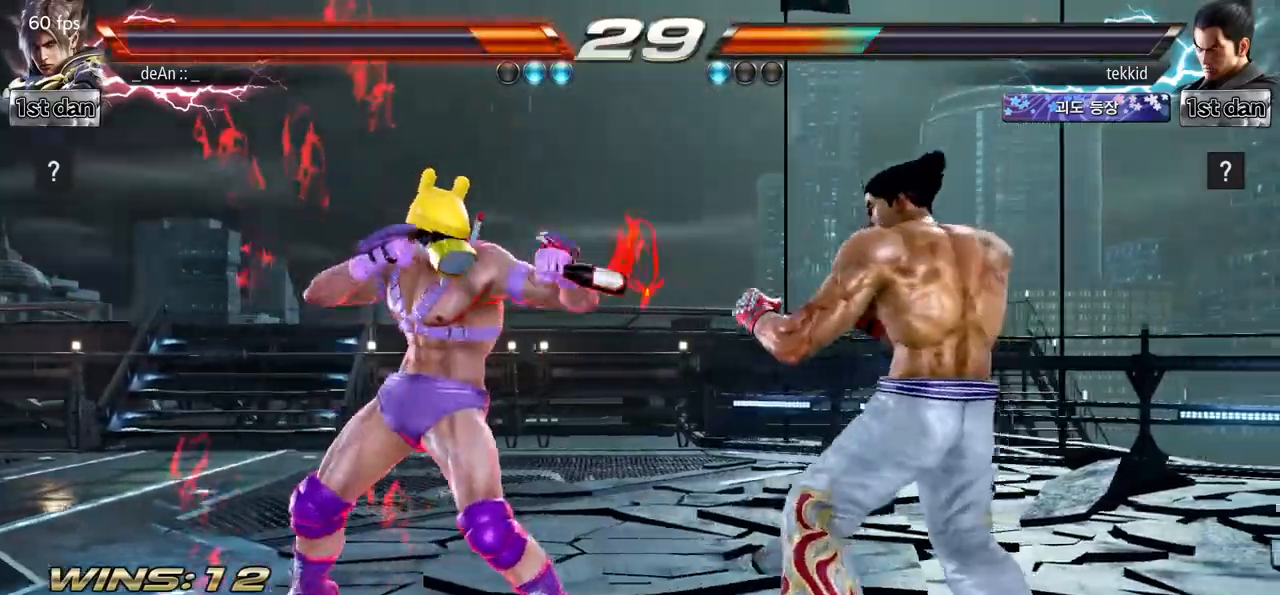
{"buttons": [], "left_stick": "center", "events": [[33, "left_stick", "down-left"], [83, "SQUARE", "down"], [217, "CROSS", "down"], [233, "SQUARE", "up"], [283, "left_stick", "center"], [333, "CROSS", "up"]]}
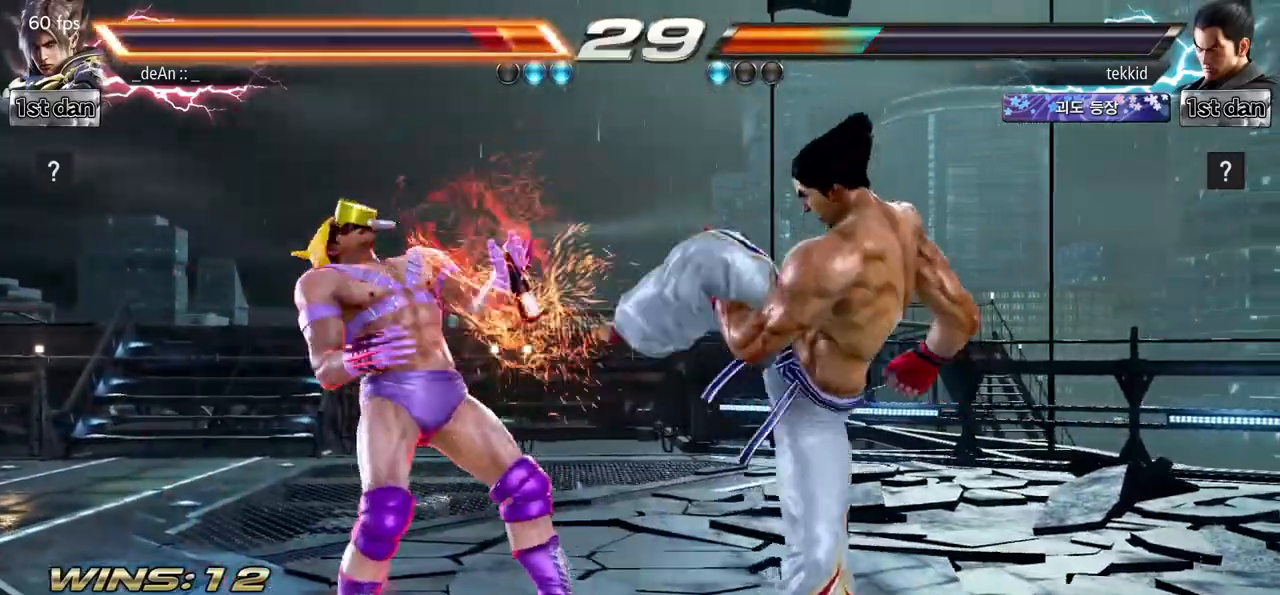
{"buttons": [], "left_stick": "left", "events": [[83, "left_stick", "left"]]}
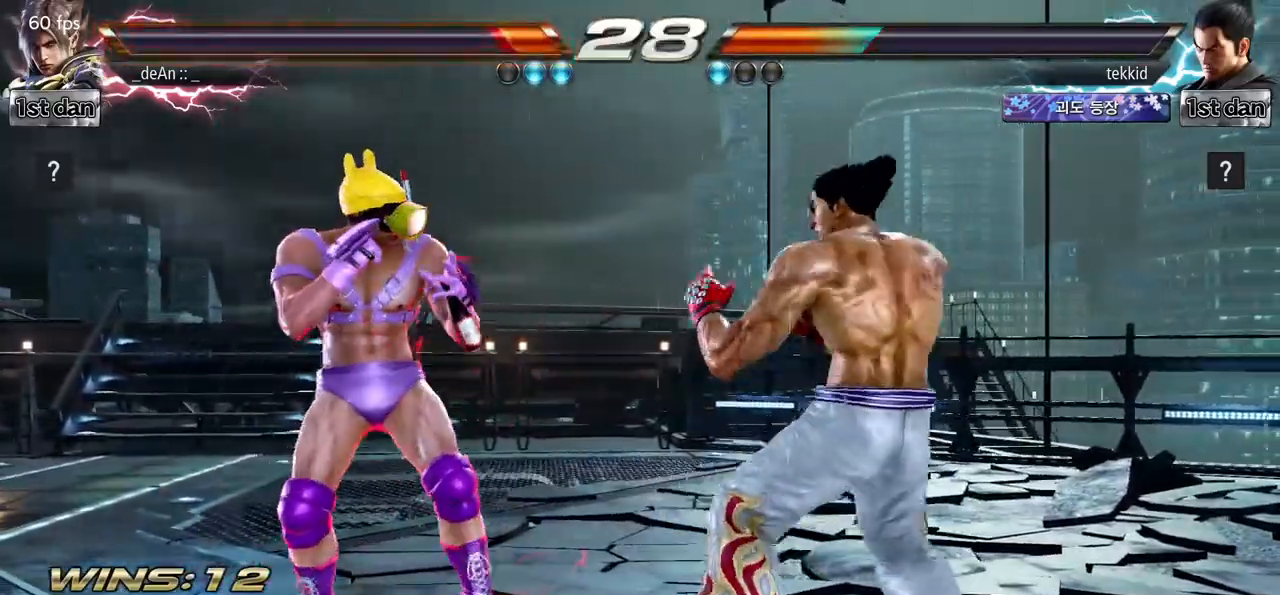
{"buttons": [], "left_stick": "up-right", "events": [[500, "left_stick", "up-right"]]}
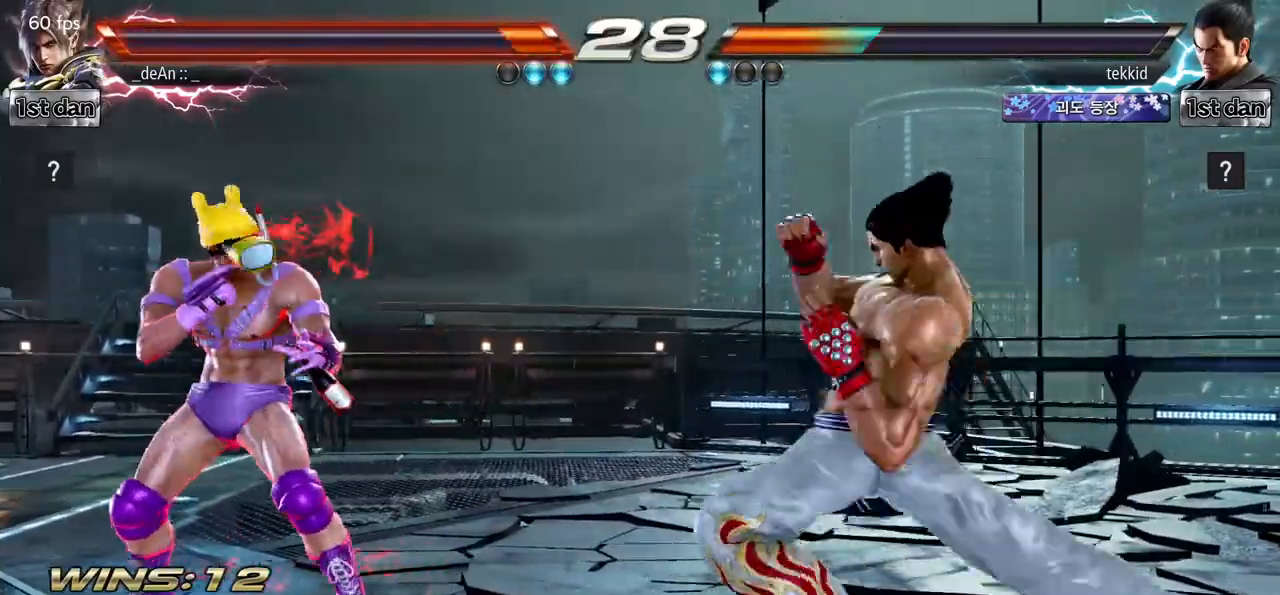
{"buttons": [], "left_stick": "center", "events": [[33, "CIRCLE", "down"], [133, "CIRCLE", "up"], [150, "left_stick", "center"]]}
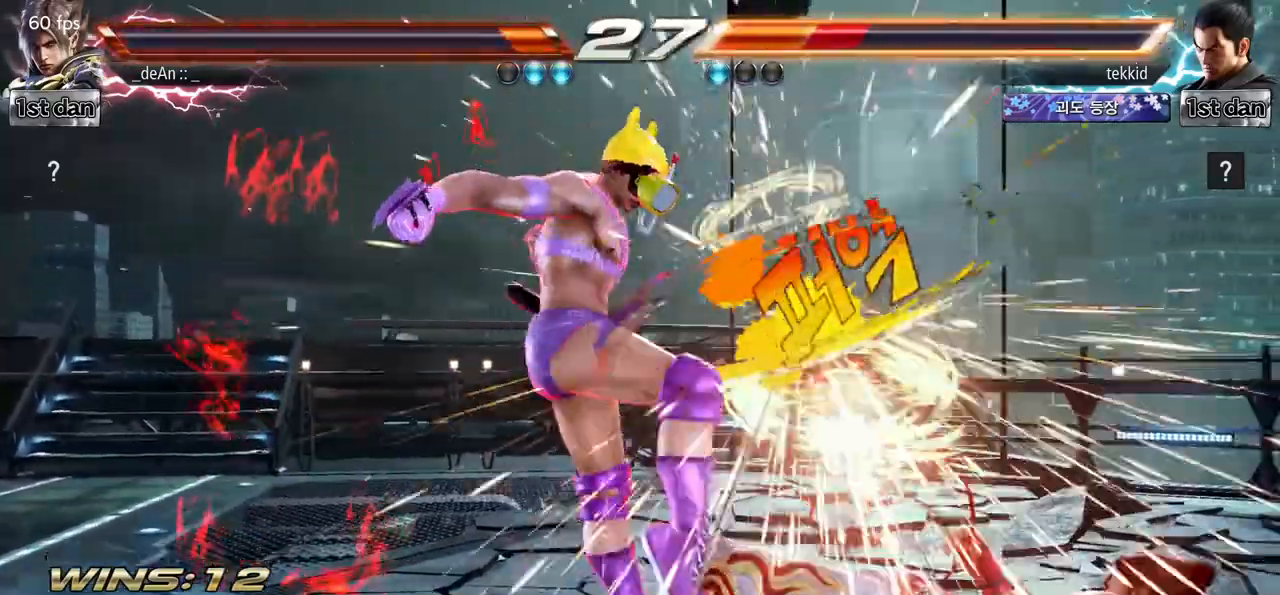
{"buttons": ["CROSS"], "left_stick": "right", "events": [[333, "left_stick", "right"], [400, "CROSS", "down"]]}
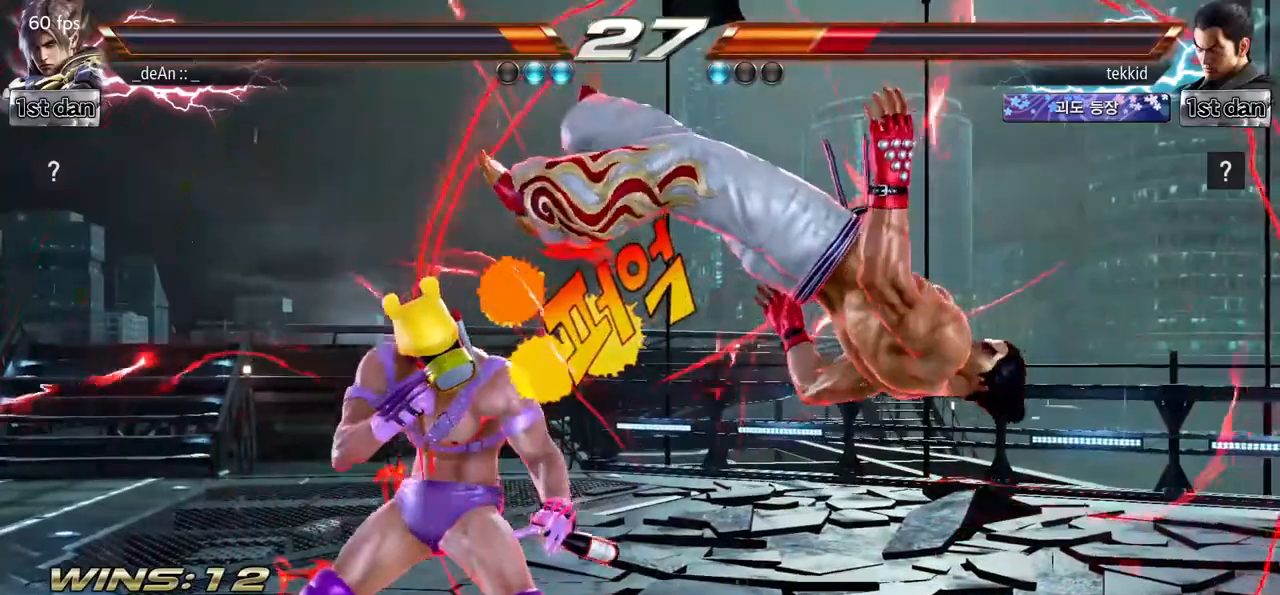
{"buttons": [], "left_stick": "center", "events": [[67, "CROSS", "up"], [133, "TRIANGLE", "down"], [250, "TRIANGLE", "up"], [383, "left_stick", "center"]]}
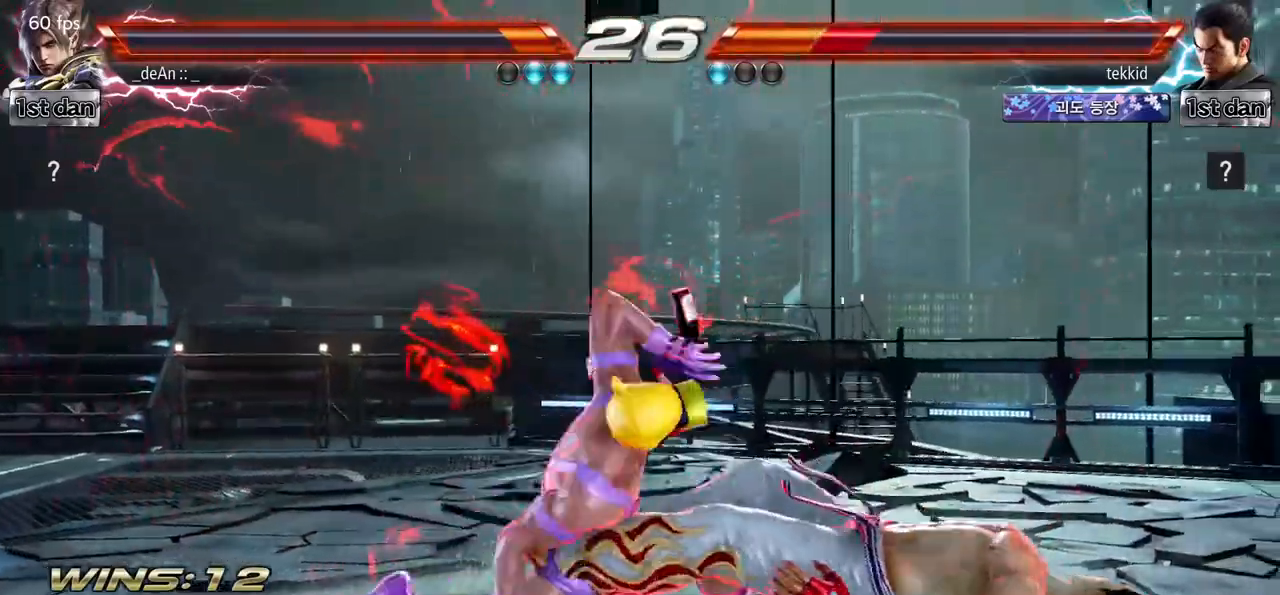
{"buttons": ["TRIANGLE"], "left_stick": "down-left", "events": [[383, "left_stick", "down-left"], [483, "TRIANGLE", "down"]]}
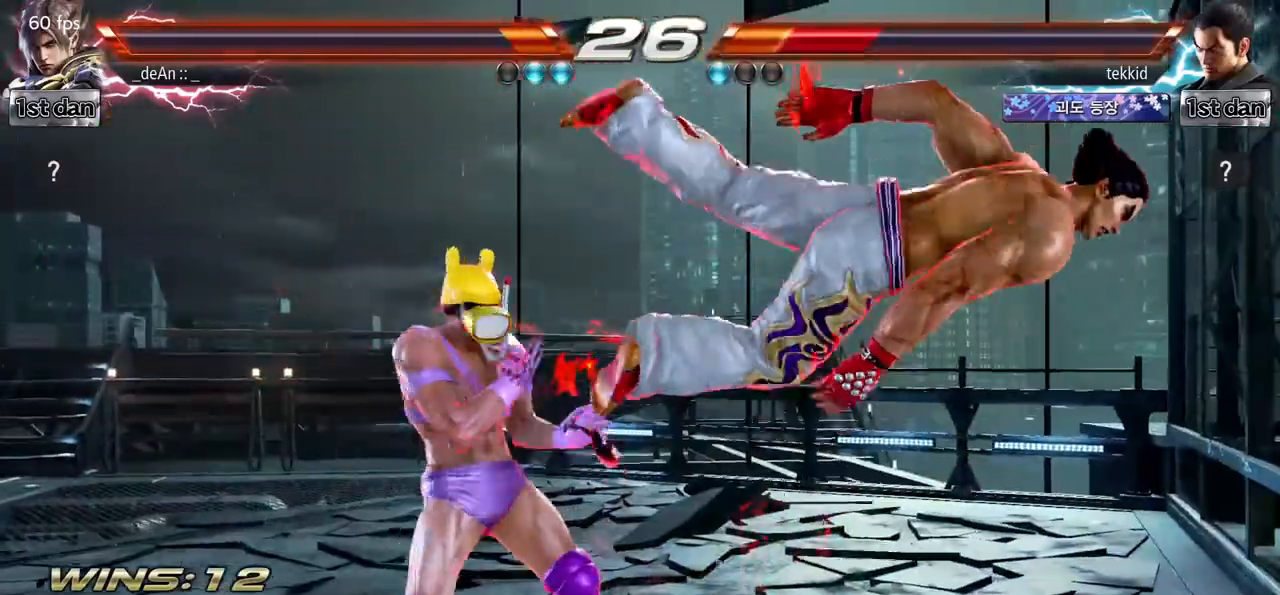
{"buttons": [], "left_stick": "center", "events": [[150, "SQUARE", "down"], [150, "left_stick", "center"], [167, "TRIANGLE", "up"], [300, "SQUARE", "up"]]}
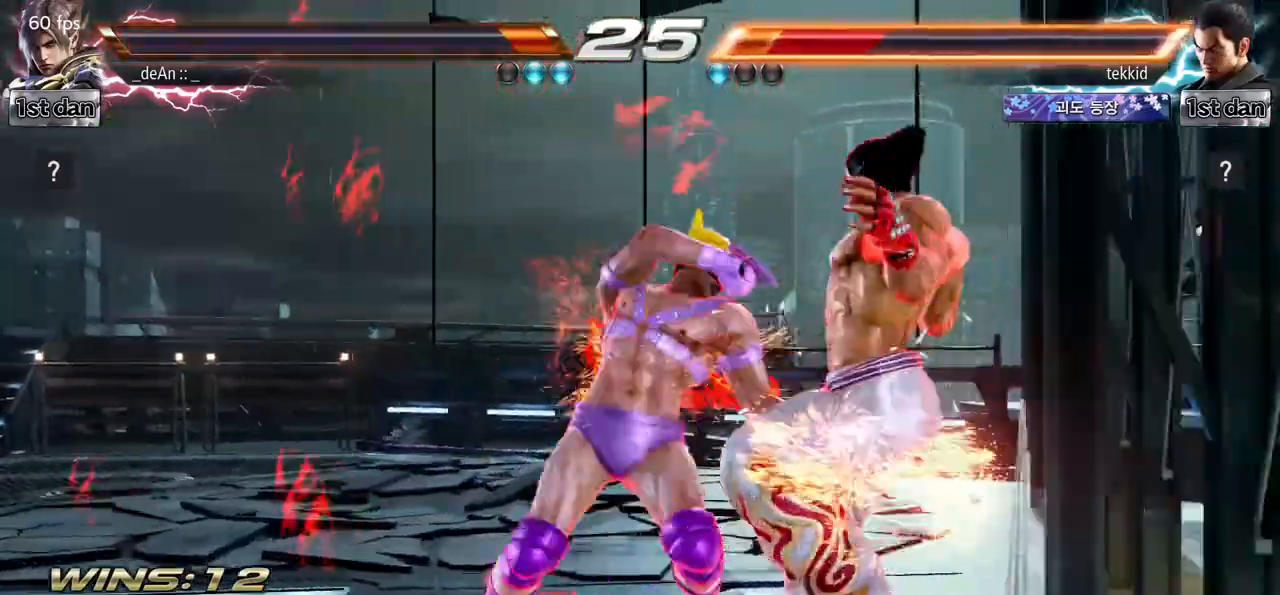
{"buttons": ["TRIANGLE"], "left_stick": "down-left", "events": [[350, "left_stick", "down-left"], [433, "TRIANGLE", "down"]]}